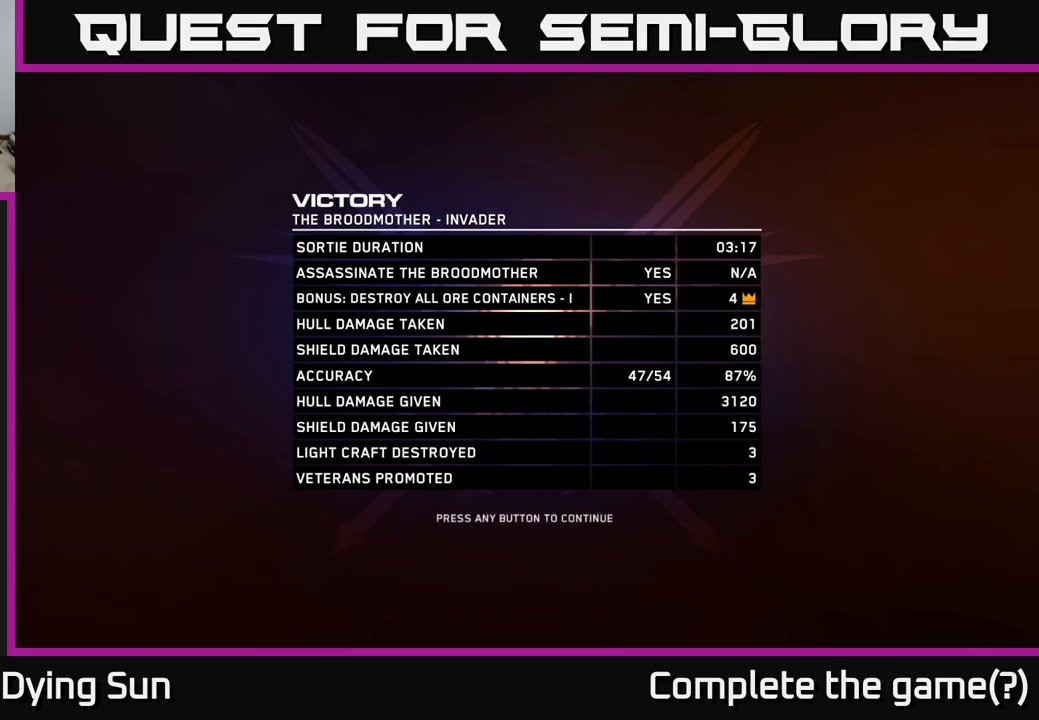
Gameplay with a controller (Xbox layout); each line is a JSON object with the inputs held at the frame after it. "events" lists button and stick changes between this image and that frame as [ms after this image, input, new state], when the widget could be followed in between.
{"buttons": [], "left_stick": "center", "right_stick": "center", "events": [[83, "A", "down"], [133, "A", "up"]]}
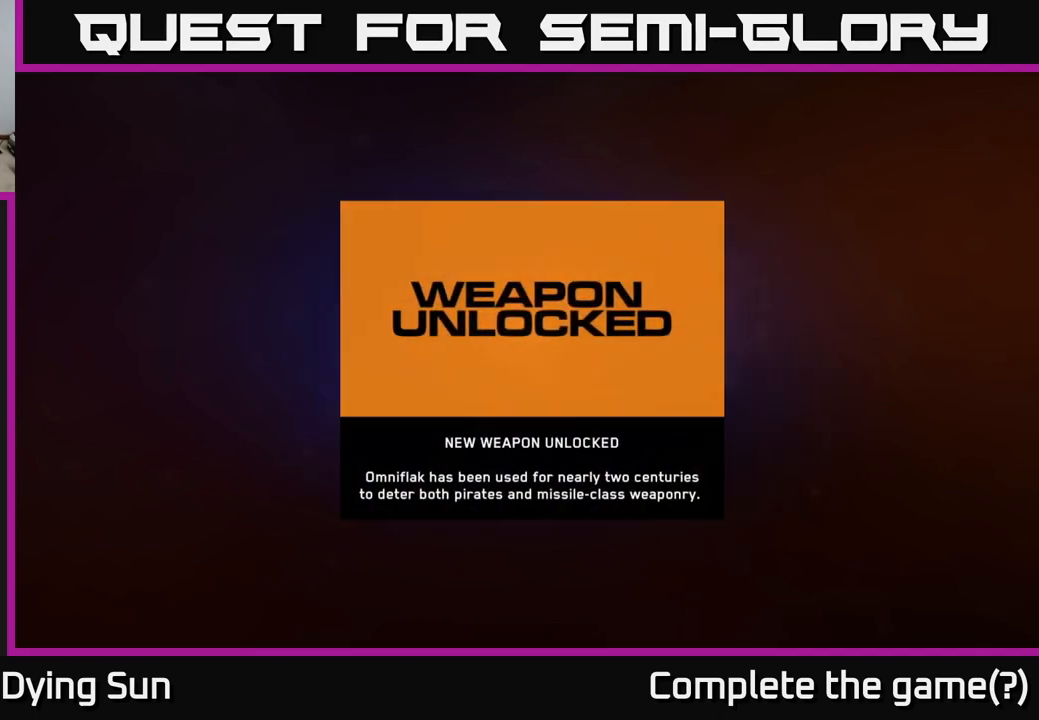
{"buttons": [], "left_stick": "center", "right_stick": "center", "events": []}
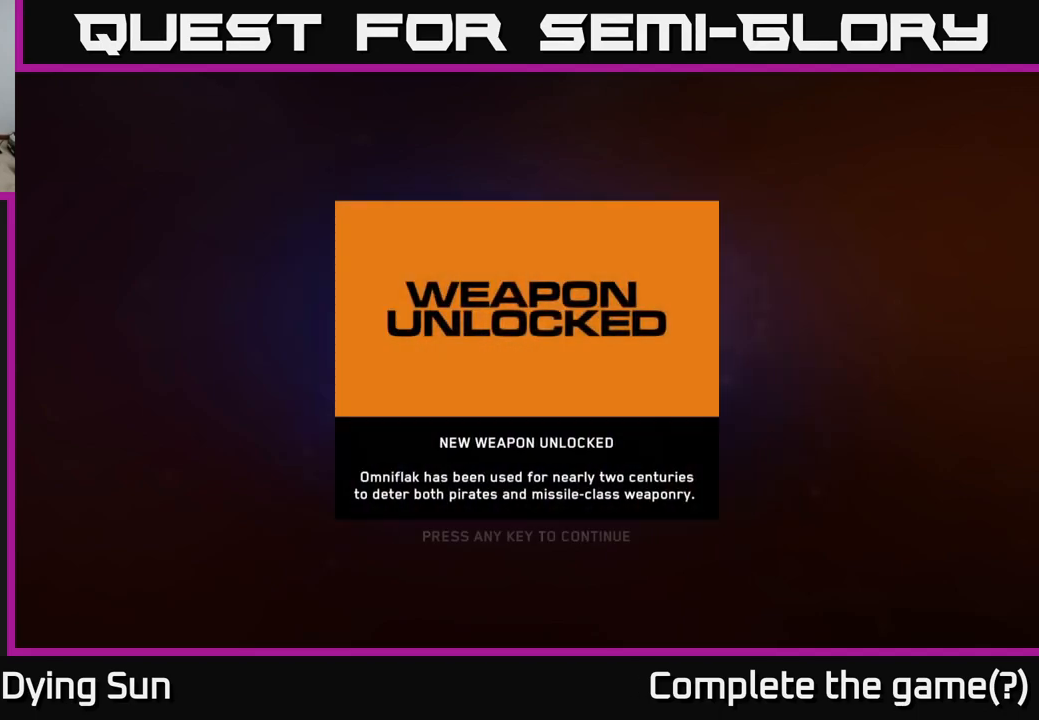
{"buttons": [], "left_stick": "center", "right_stick": "center", "events": []}
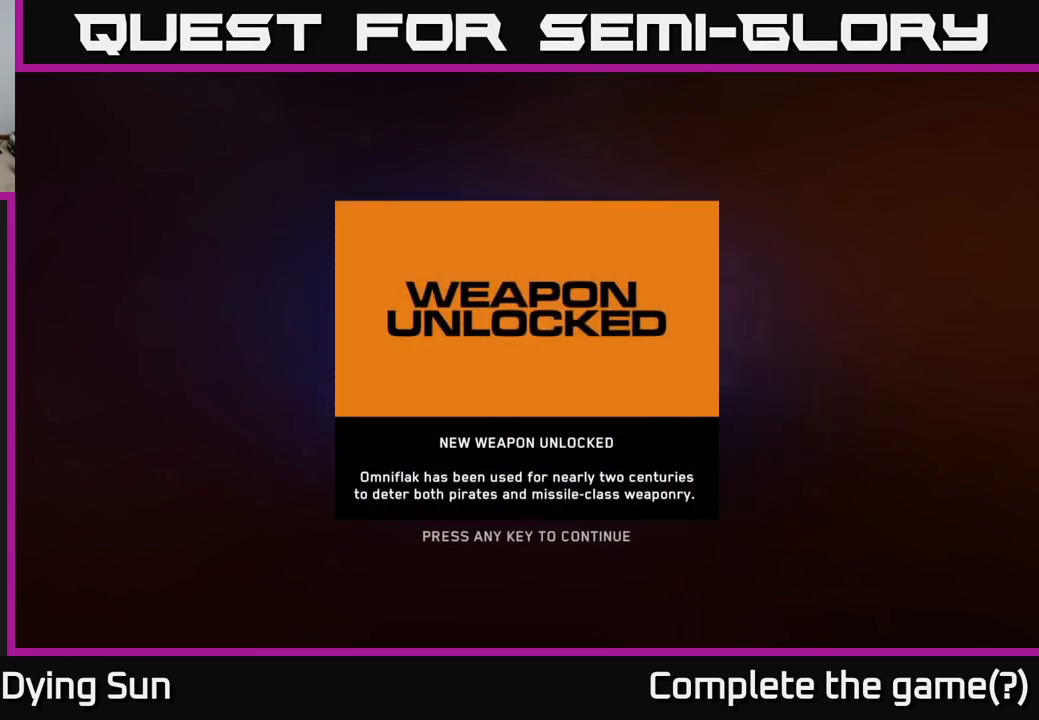
{"buttons": [], "left_stick": "center", "right_stick": "center", "events": []}
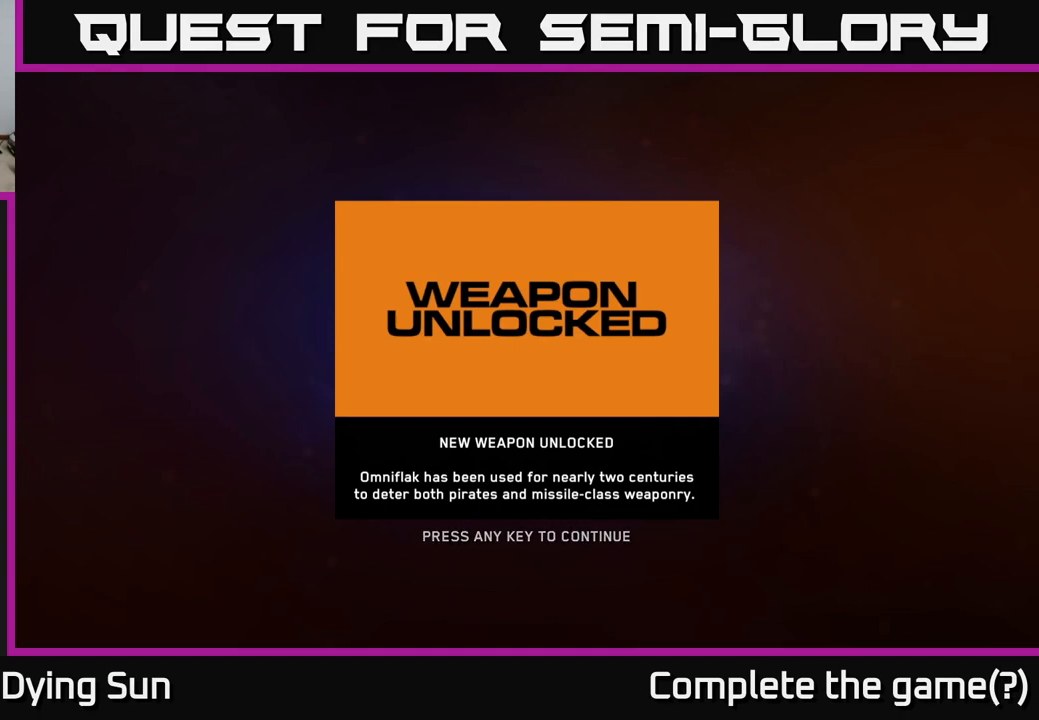
{"buttons": [], "left_stick": "center", "right_stick": "center", "events": []}
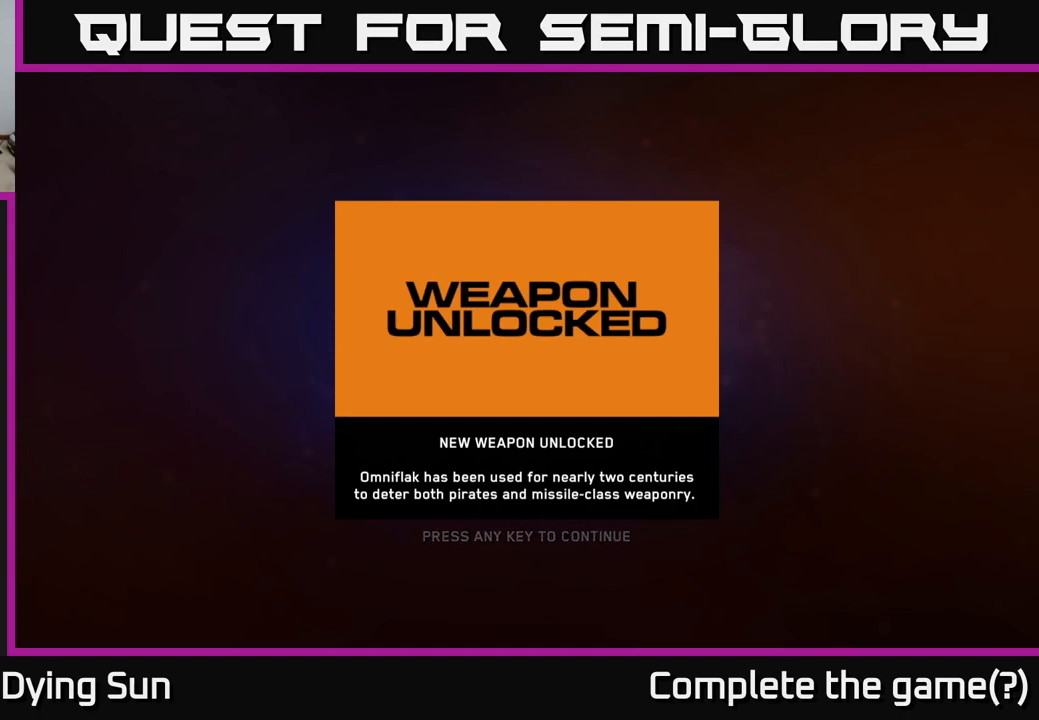
{"buttons": [], "left_stick": "center", "right_stick": "center", "events": []}
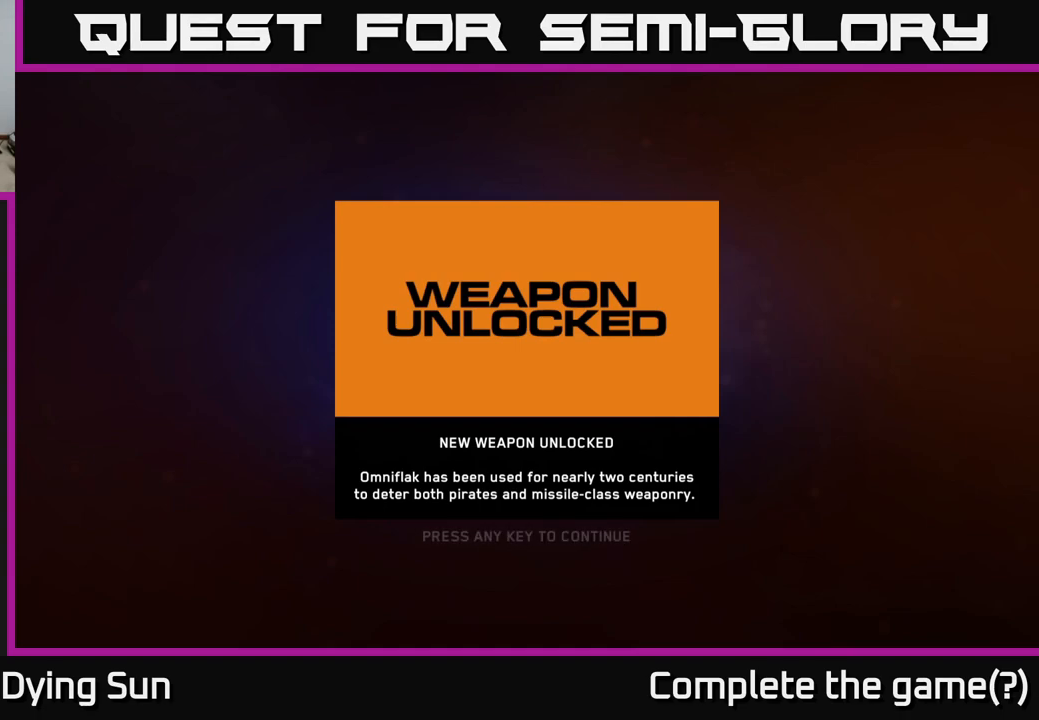
{"buttons": [], "left_stick": "center", "right_stick": "center", "events": []}
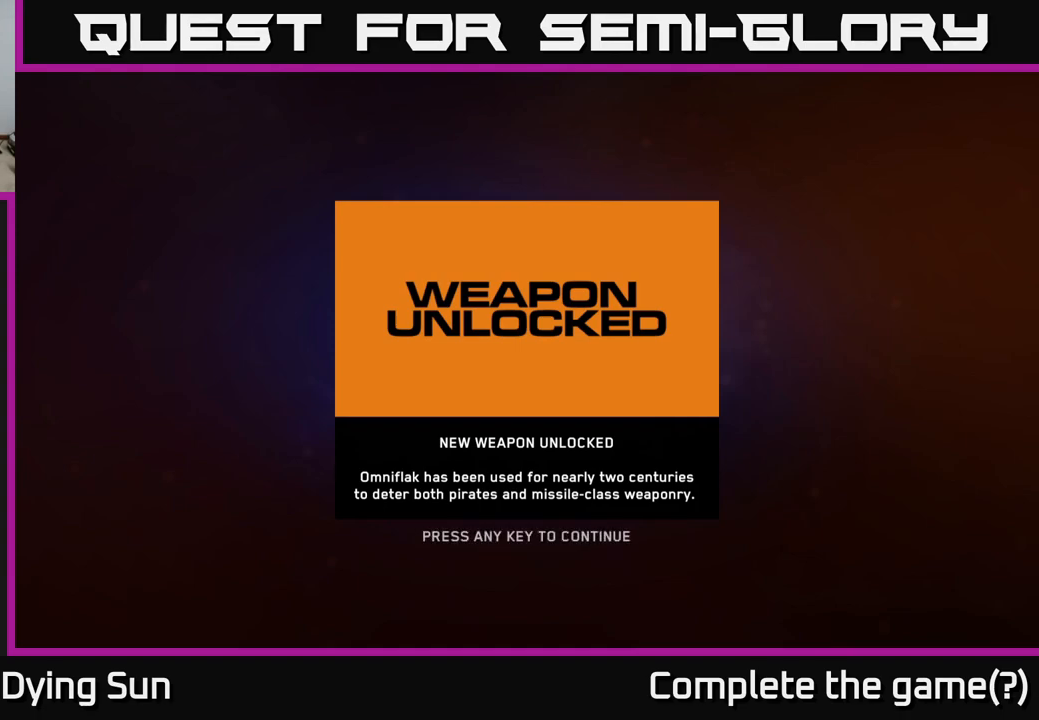
{"buttons": [], "left_stick": "center", "right_stick": "center", "events": [[117, "A", "down"], [200, "A", "up"]]}
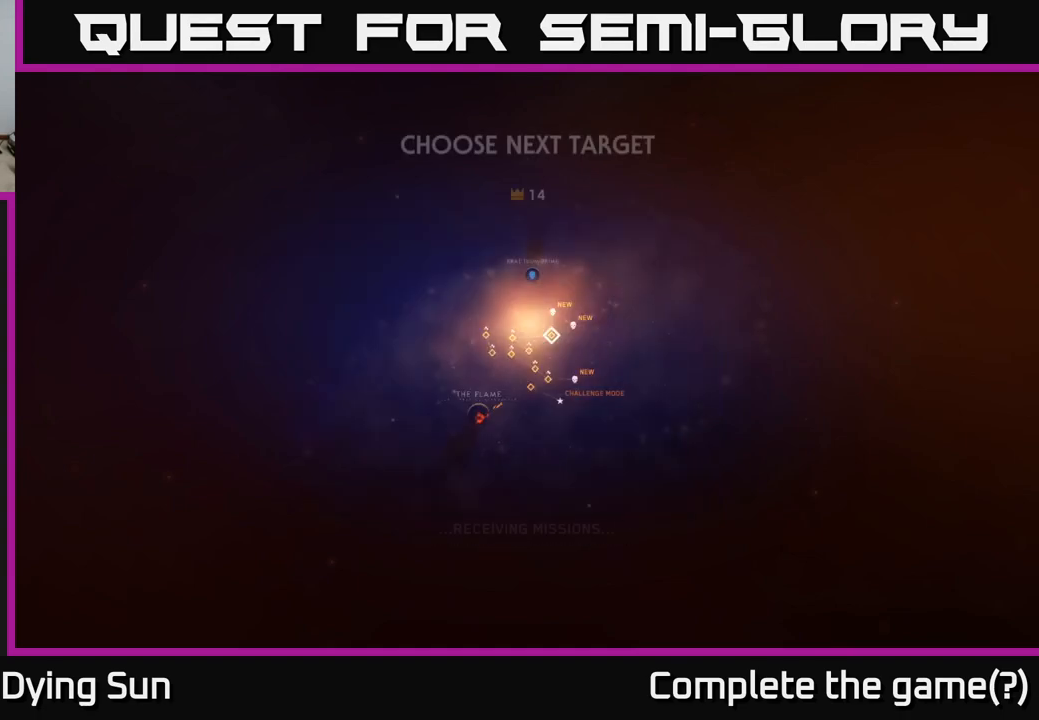
{"buttons": [], "left_stick": "center", "right_stick": "center", "events": []}
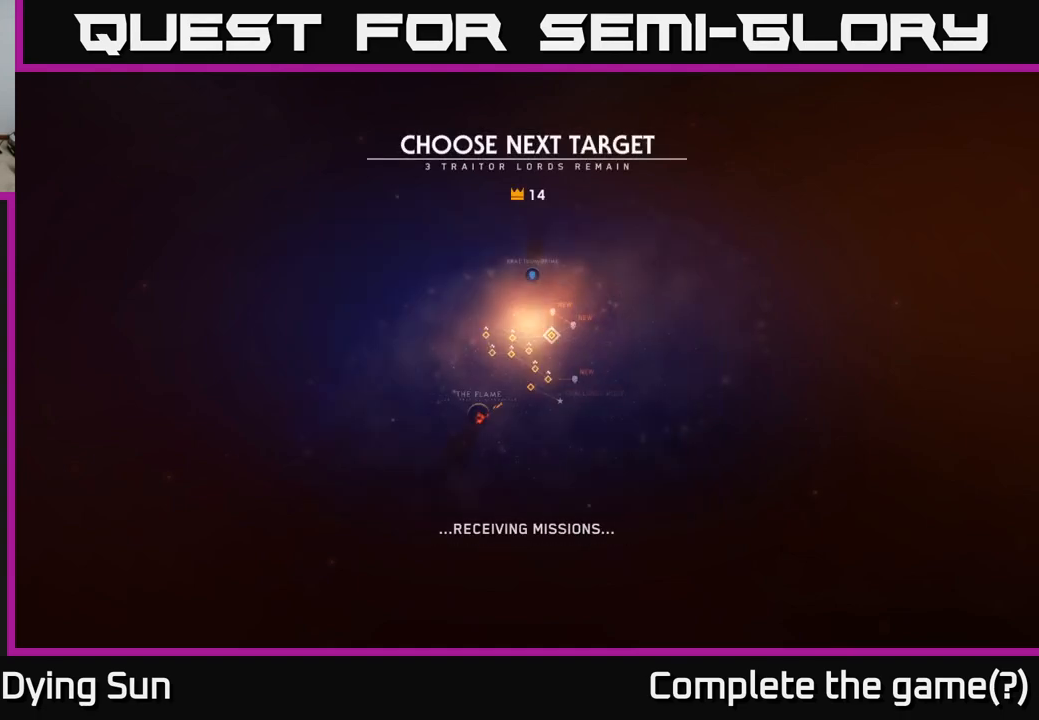
{"buttons": [], "left_stick": "center", "right_stick": "center", "events": [[183, "right_stick", "left"], [433, "right_stick", "center"]]}
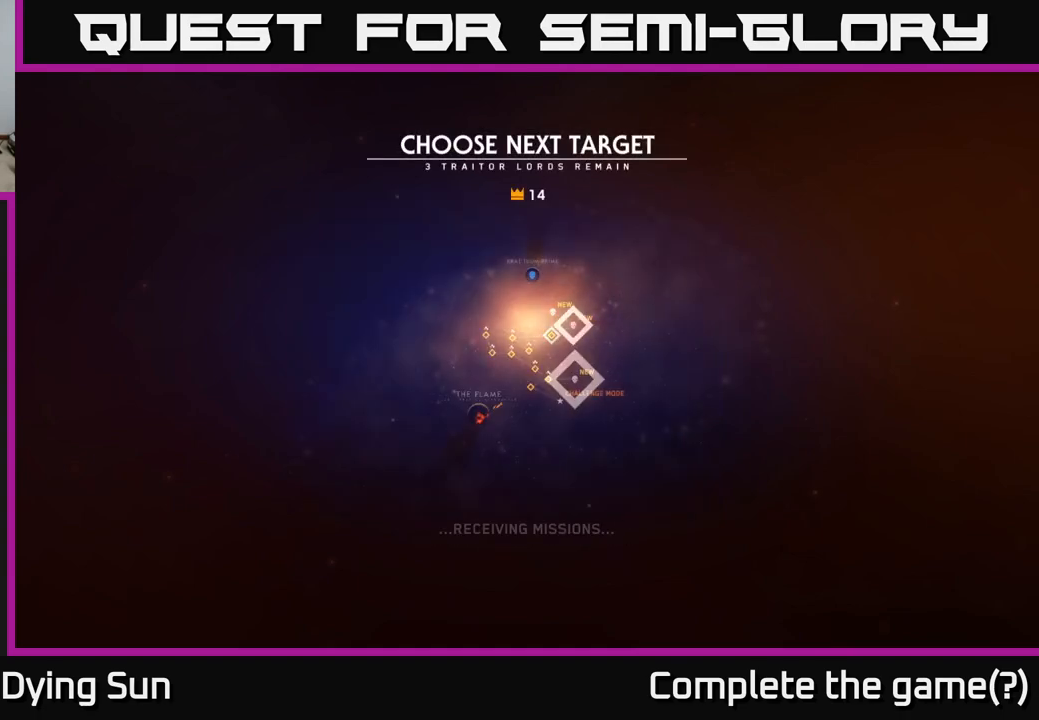
{"buttons": [], "left_stick": "center", "right_stick": "center", "events": []}
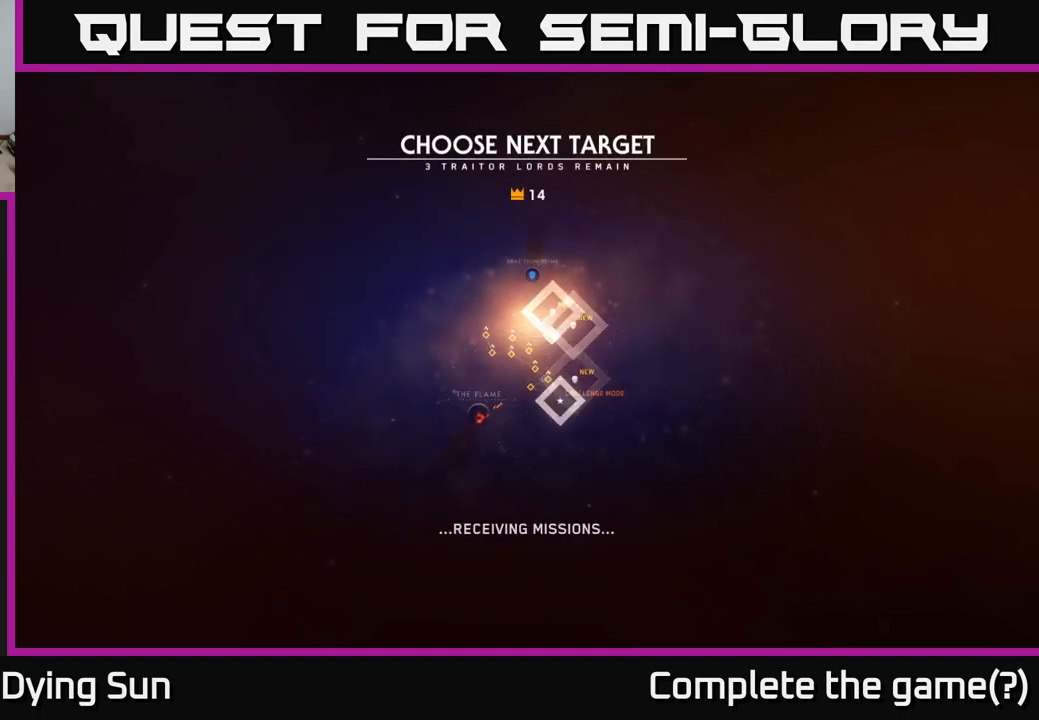
{"buttons": [], "left_stick": "center", "right_stick": "center", "events": []}
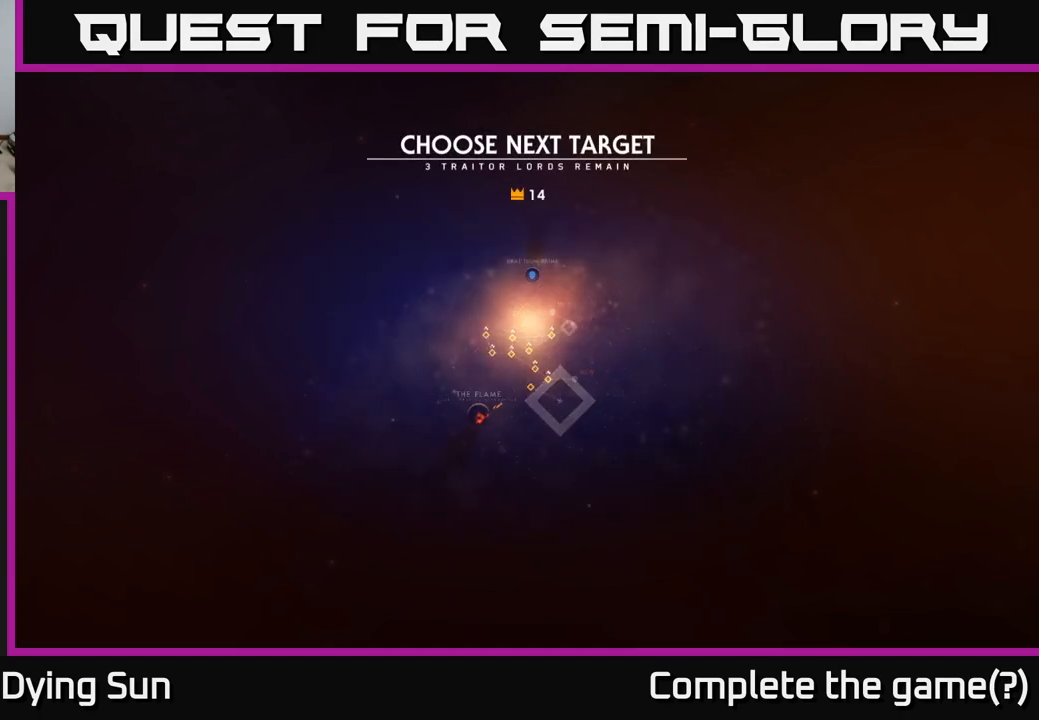
{"buttons": [], "left_stick": "center", "right_stick": "center", "events": []}
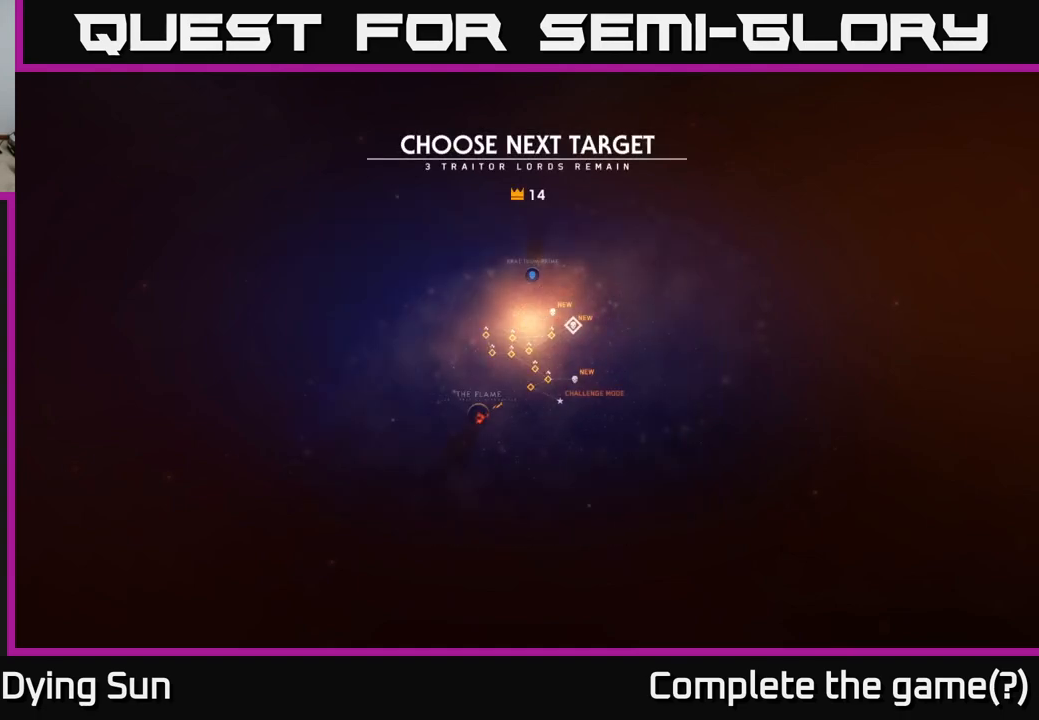
{"buttons": [], "left_stick": "center", "right_stick": "center", "events": []}
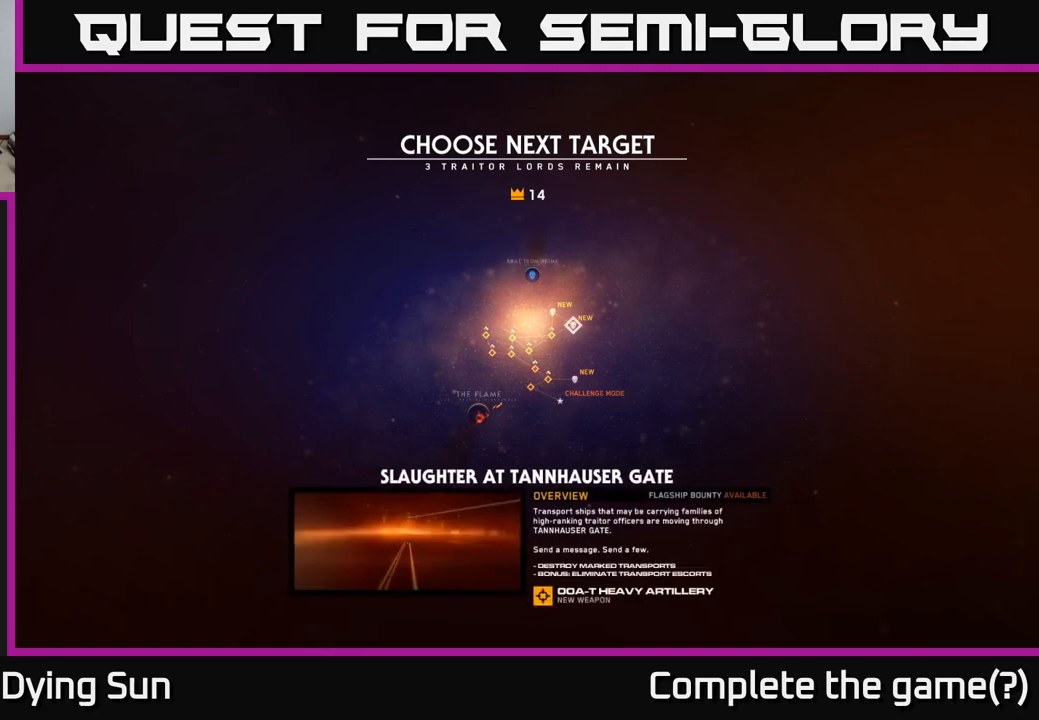
{"buttons": [], "left_stick": "center", "right_stick": "center", "events": []}
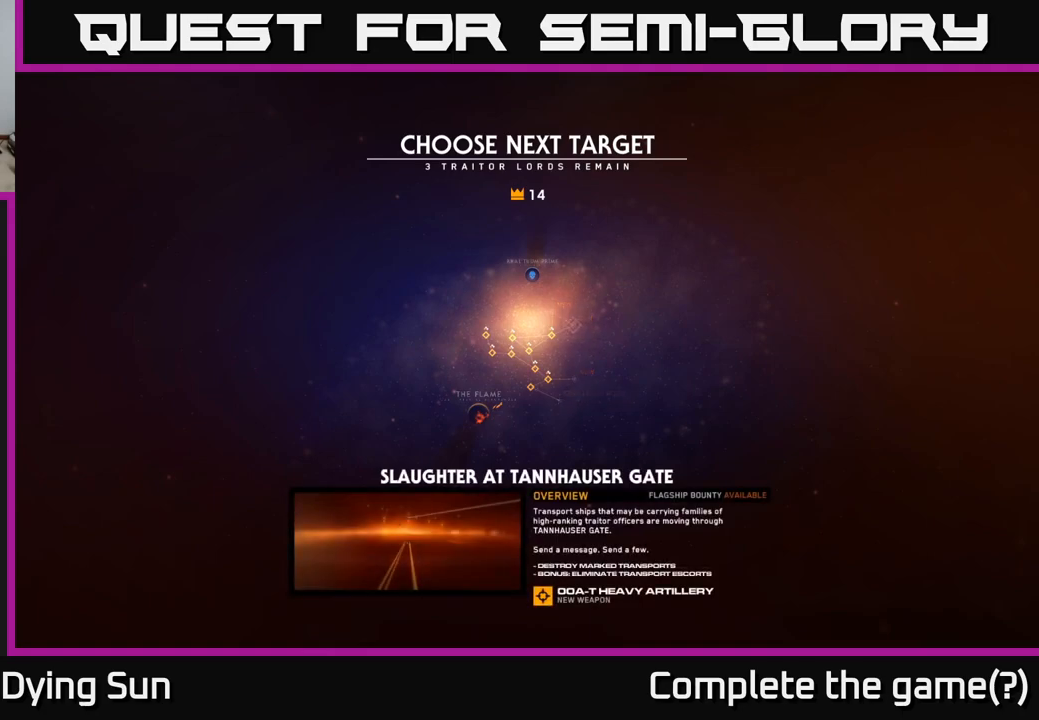
{"buttons": [], "left_stick": "center", "right_stick": "center", "events": [[33, "left_stick", "up"], [117, "left_stick", "right"], [217, "left_stick", "center"]]}
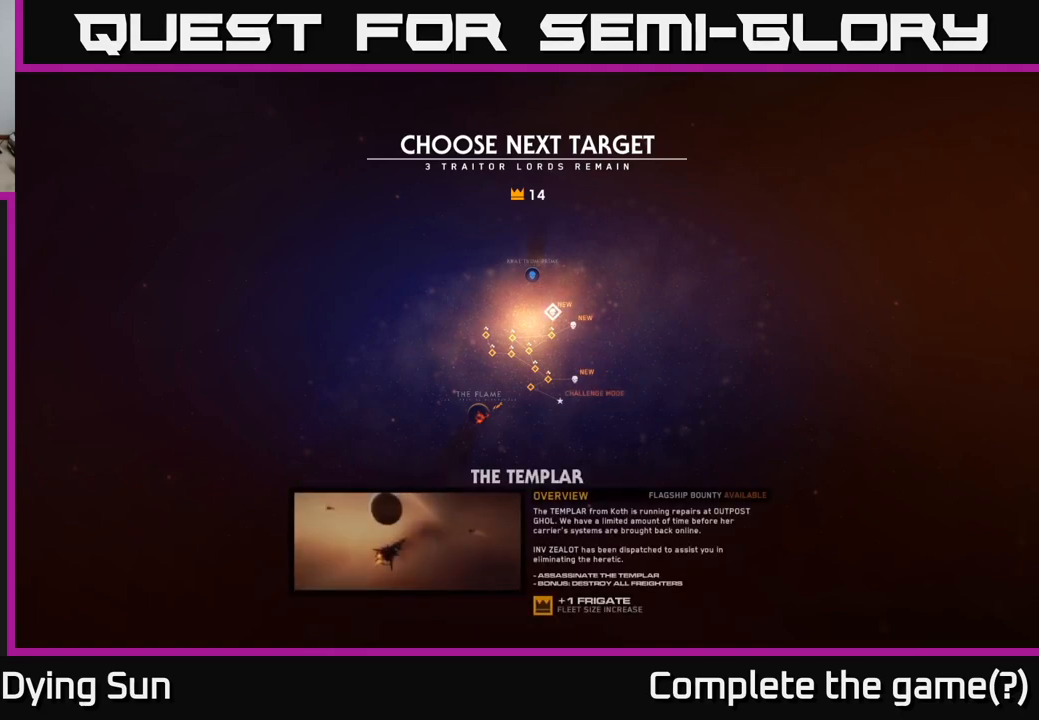
{"buttons": [], "left_stick": "center", "right_stick": "center", "events": [[133, "left_stick", "down-right"], [267, "left_stick", "center"]]}
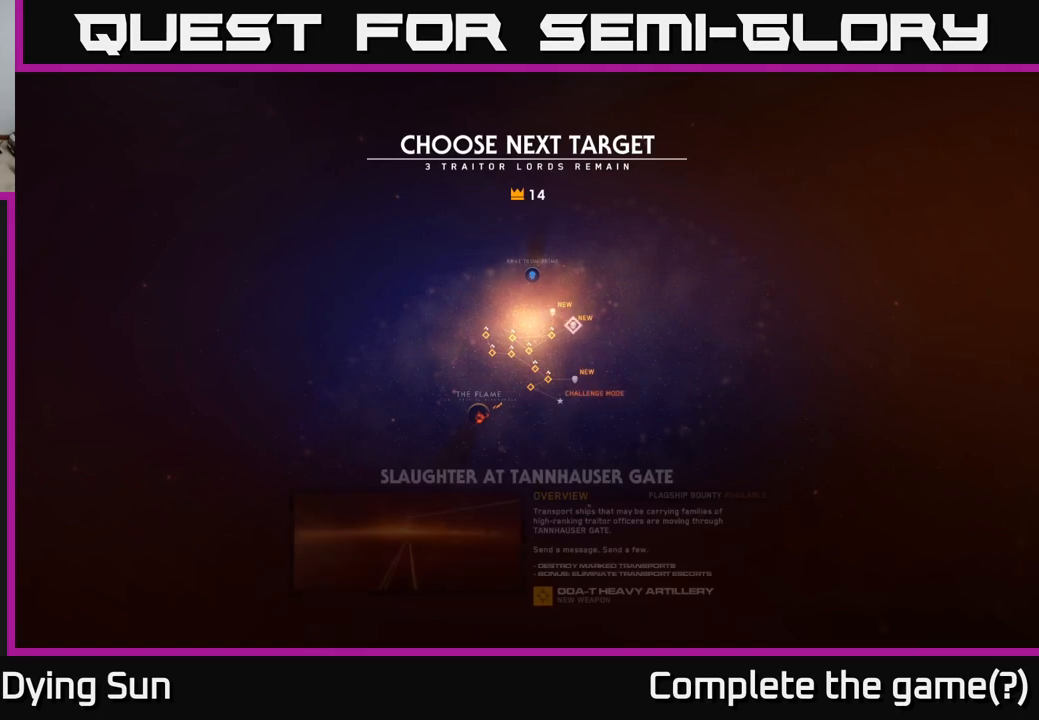
{"buttons": [], "left_stick": "center", "right_stick": "center", "events": [[167, "left_stick", "up-left"], [300, "left_stick", "center"]]}